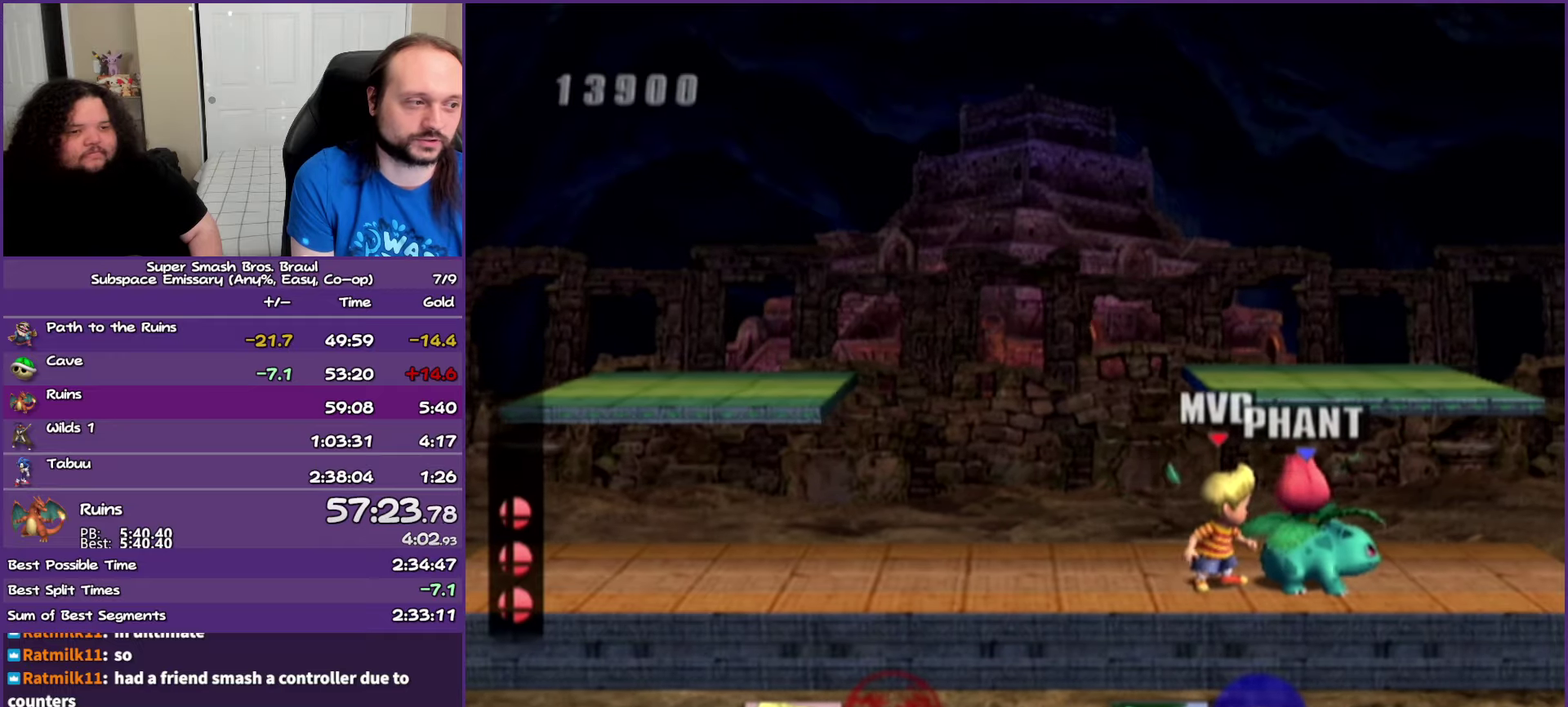
Gameplay with a controller (Nintendo layout); each line is a JSON object with the inputs held at the frame after it. "events" lists button and stick changes between this image and that frame as [ms after this image, input, new state], when the widget could be followed in between. Not read: L3 R3 right_stick.
{"buttons": [], "left_stick": "left", "events": [[467, "left_stick", "left"]]}
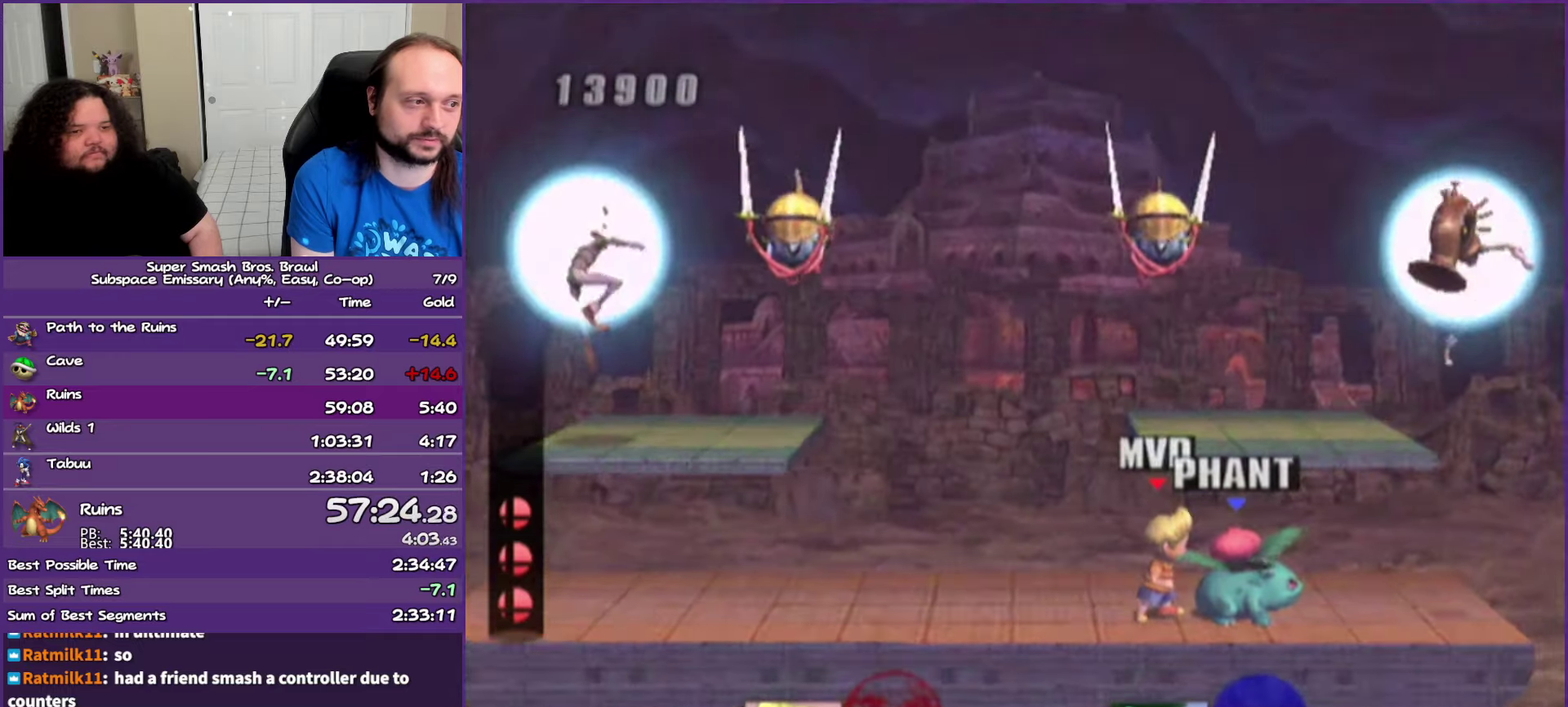
{"buttons": ["Y"], "left_stick": "left", "events": [[217, "Y", "down"], [367, "Y", "up"], [500, "Y", "down"]]}
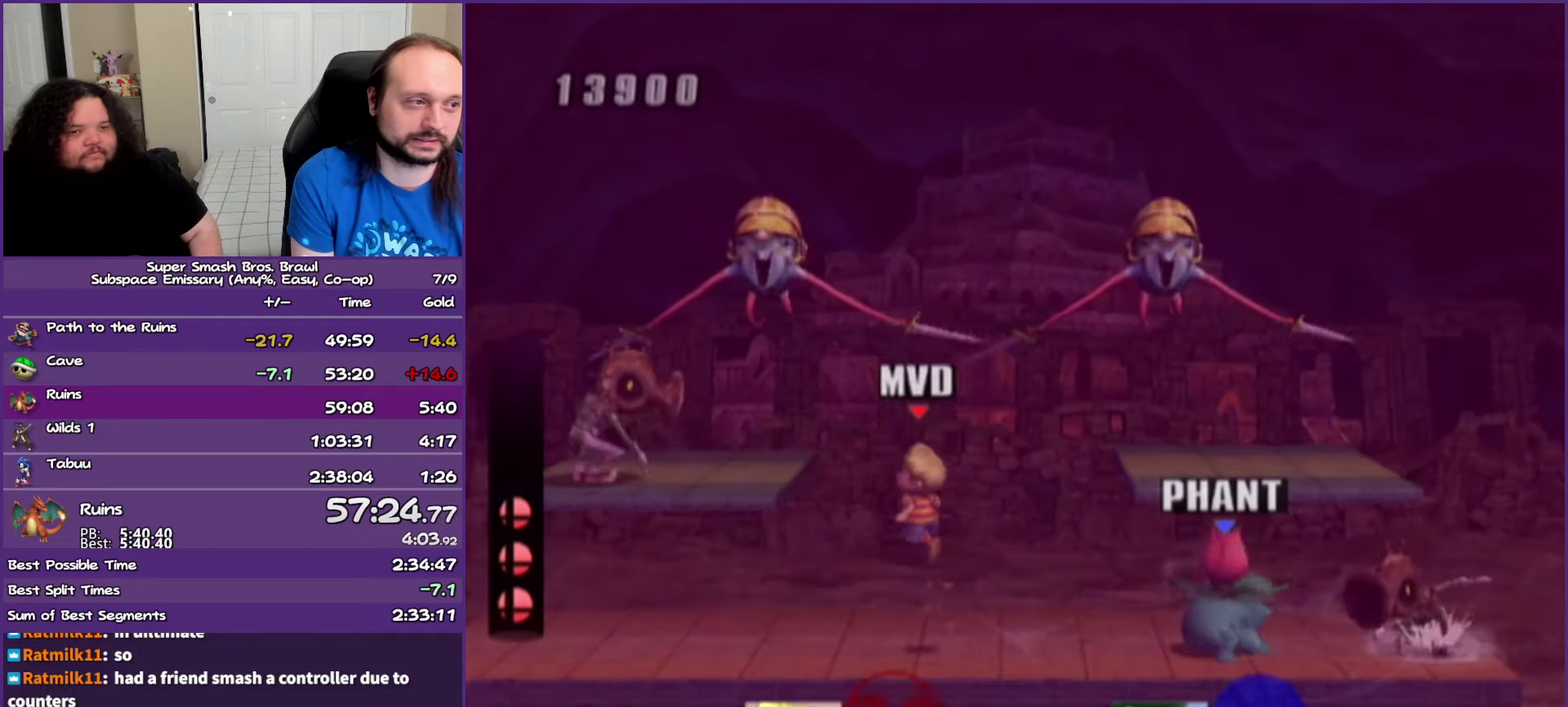
{"buttons": [], "left_stick": "right"}
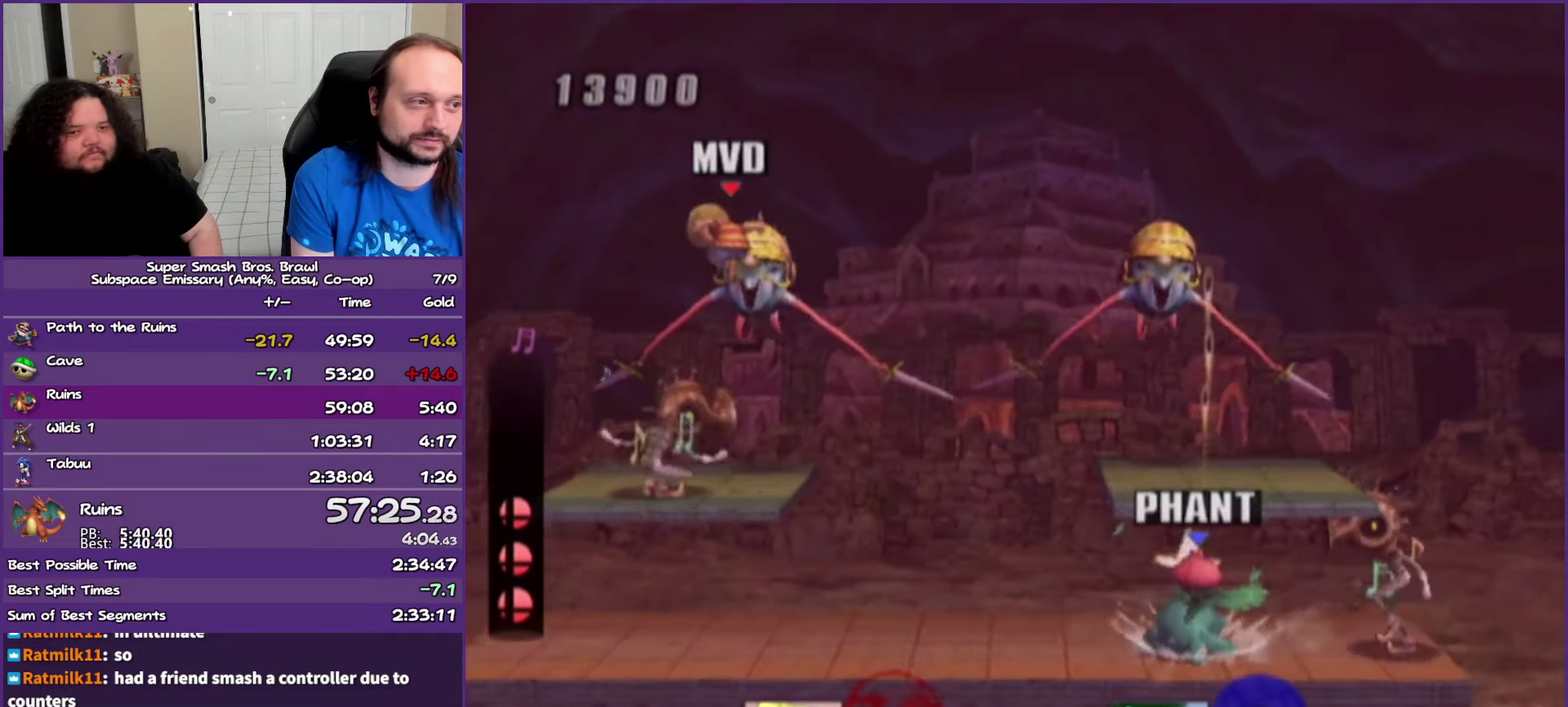
{"buttons": [], "left_stick": "up"}
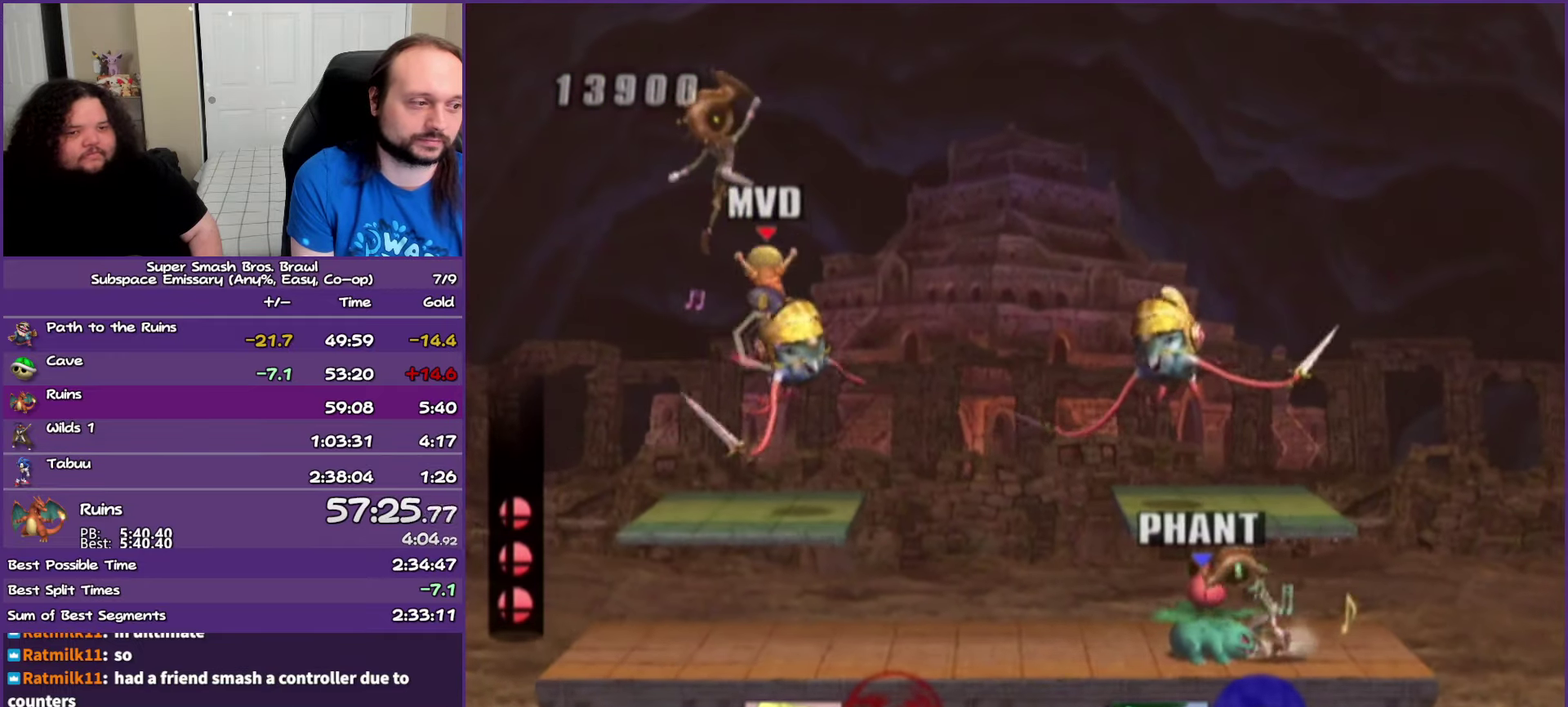
{"buttons": [], "left_stick": "up", "events": [[200, "left_stick", "up-left"], [417, "left_stick", "up"]]}
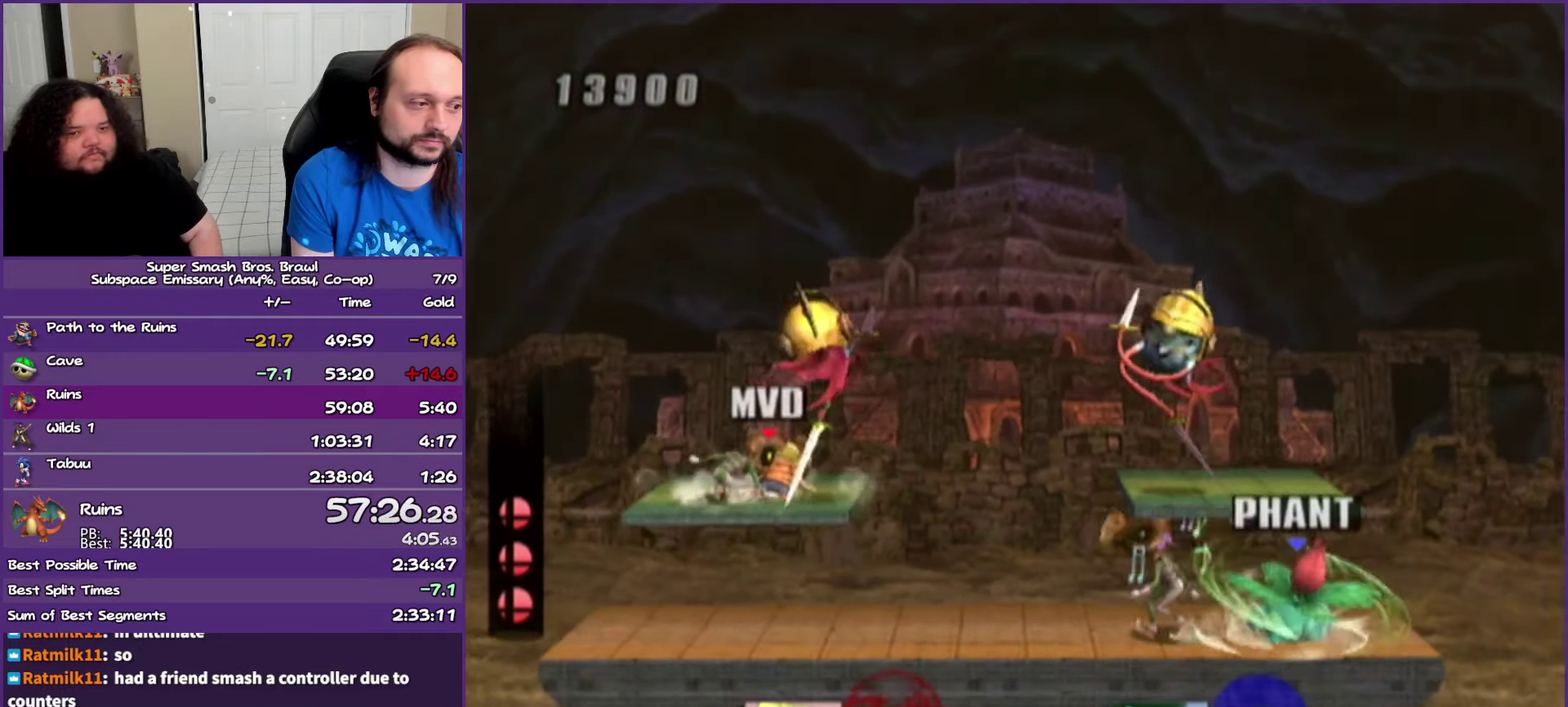
{"buttons": [], "left_stick": "center", "events": [[50, "left_stick", "center"], [133, "left_stick", "up"], [167, "A", "down"], [317, "A", "up"], [317, "left_stick", "center"]]}
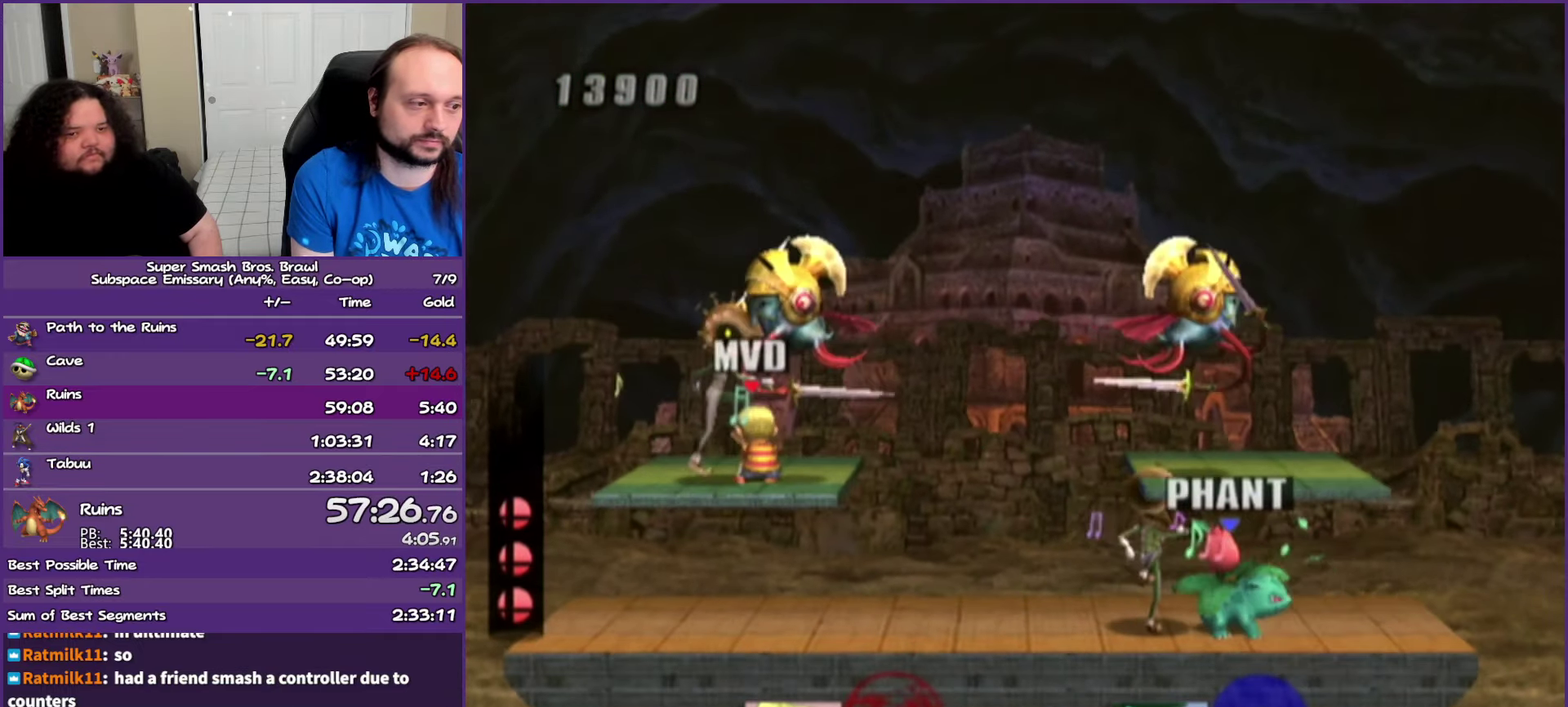
{"buttons": [], "left_stick": "center", "events": []}
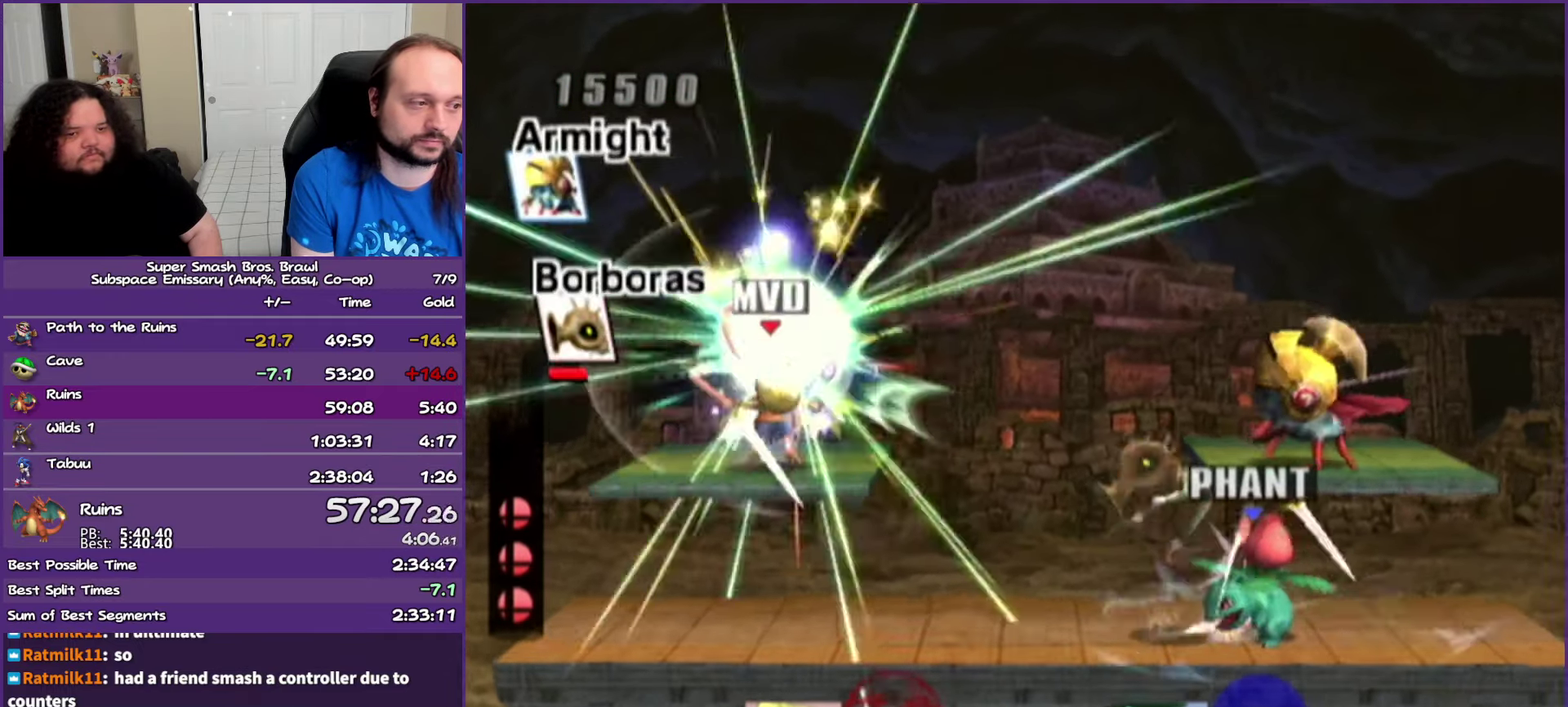
{"buttons": [], "left_stick": "center", "events": []}
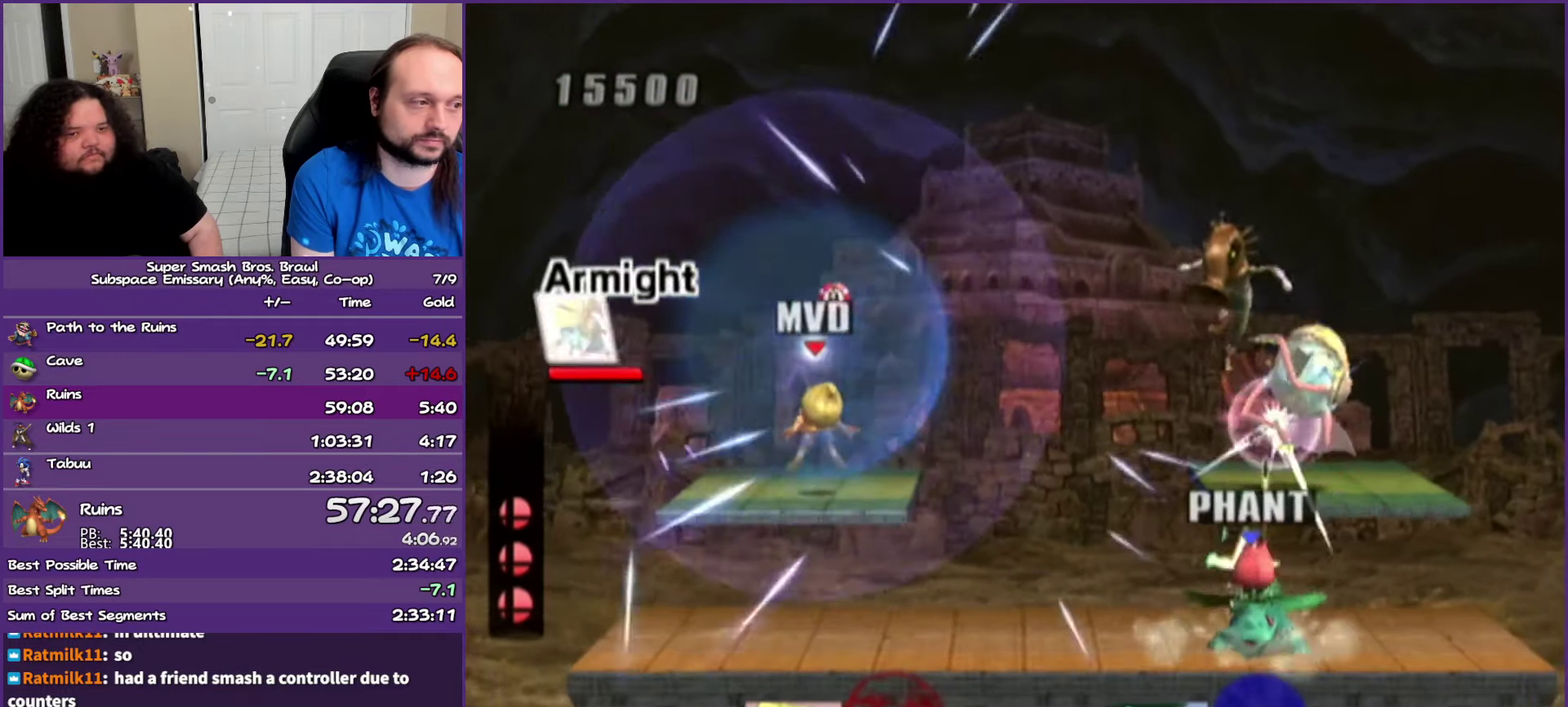
{"buttons": [], "left_stick": "center", "events": []}
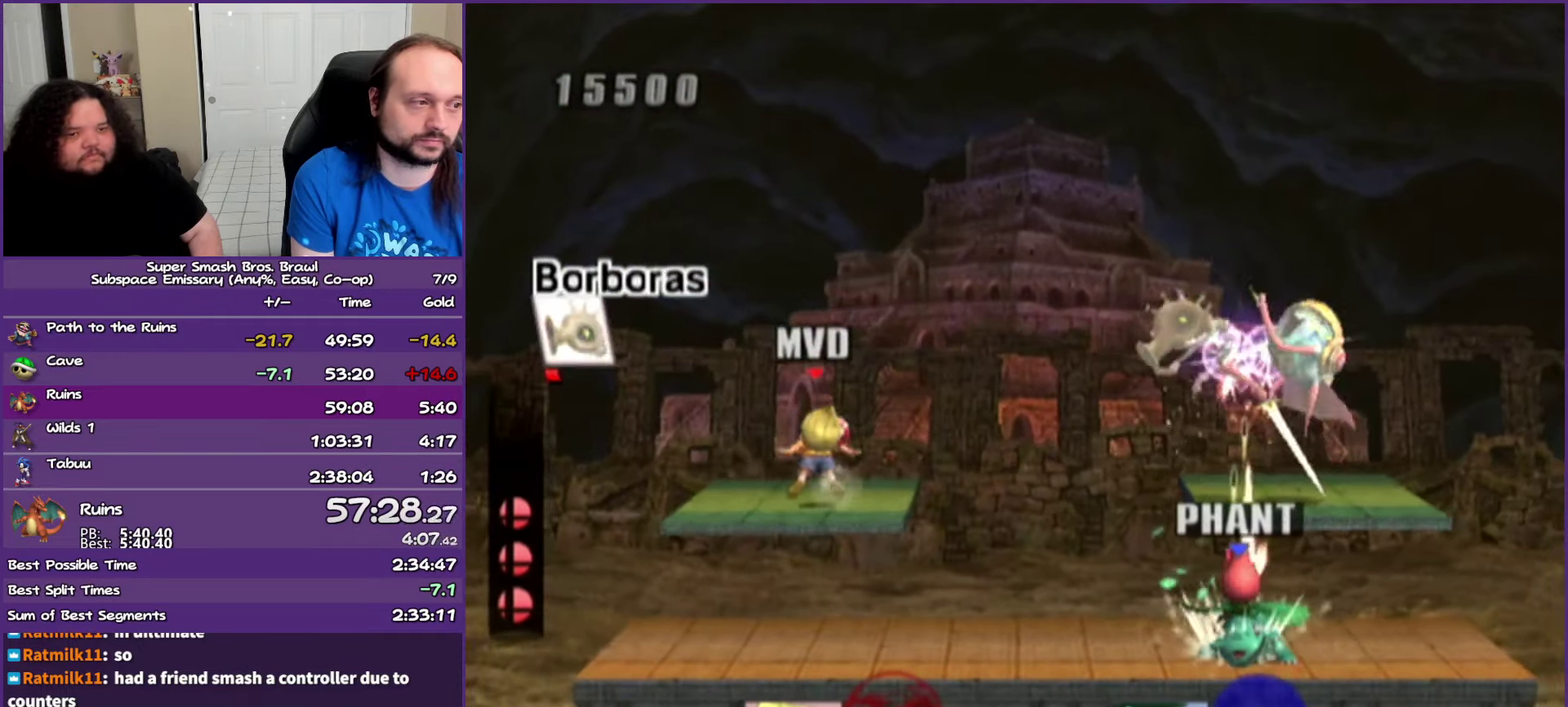
{"buttons": ["A"], "left_stick": "center", "events": [[500, "A", "down"]]}
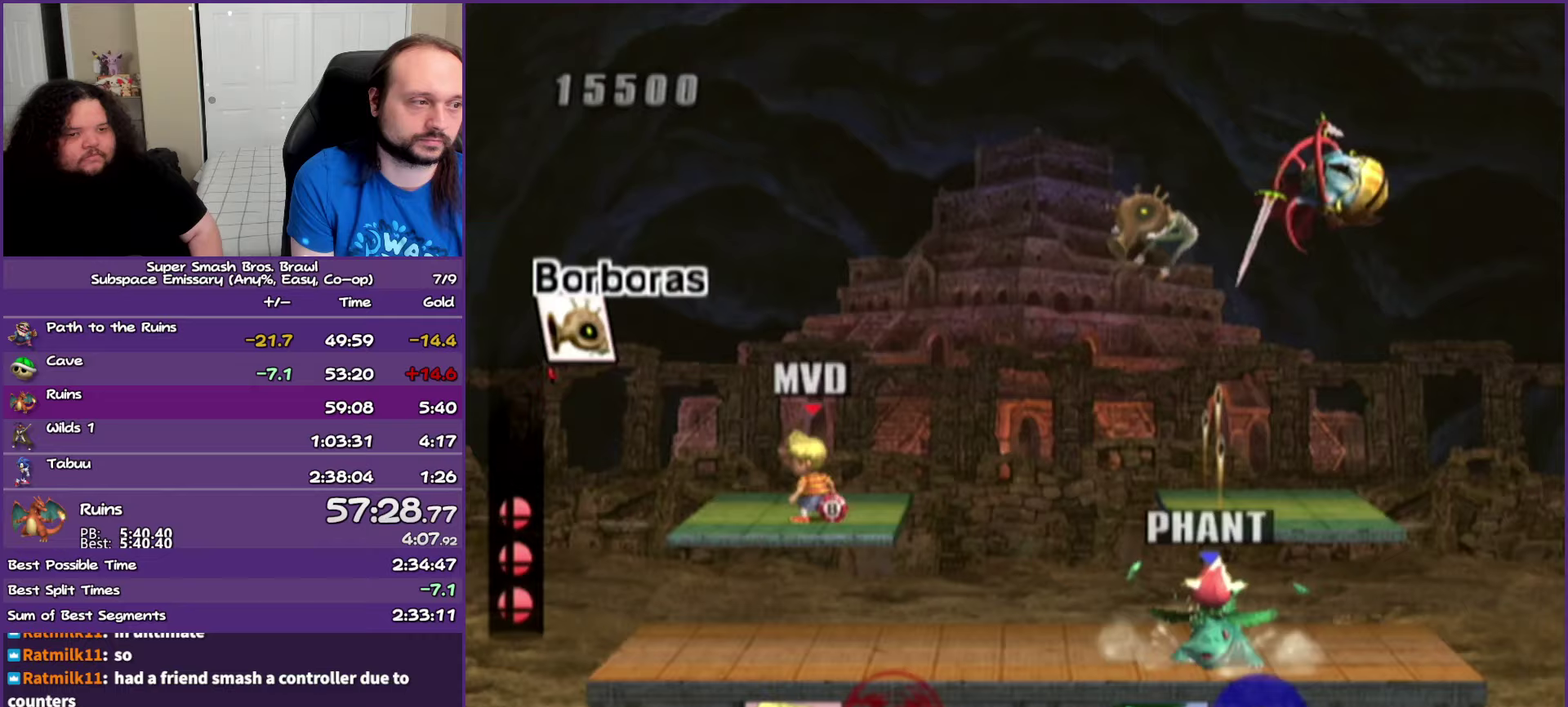
{"buttons": [], "left_stick": "right", "events": [[67, "A", "up"], [217, "left_stick", "down"], [367, "left_stick", "down-right"], [433, "left_stick", "right"]]}
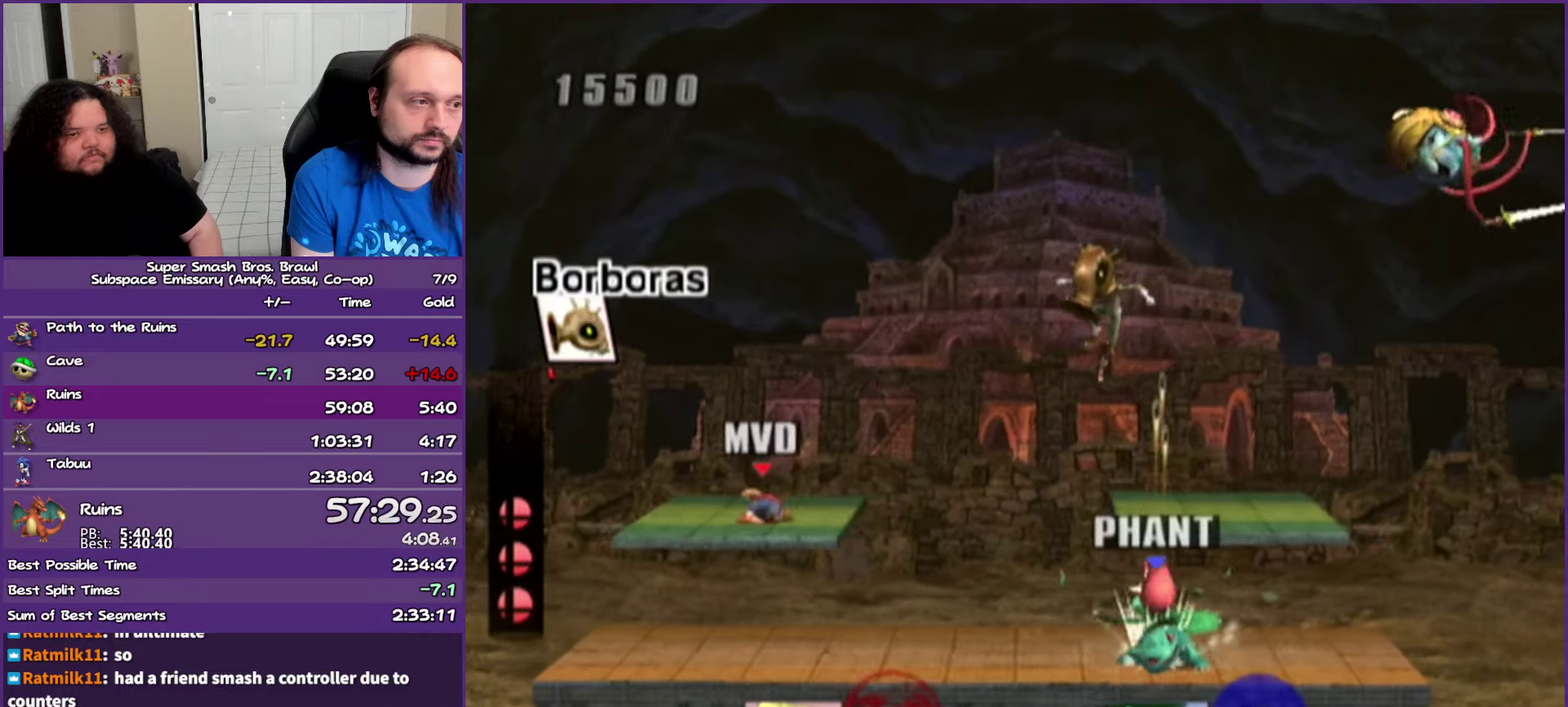
{"buttons": [], "left_stick": "down-right", "events": [[133, "left_stick", "center"], [383, "left_stick", "down-right"]]}
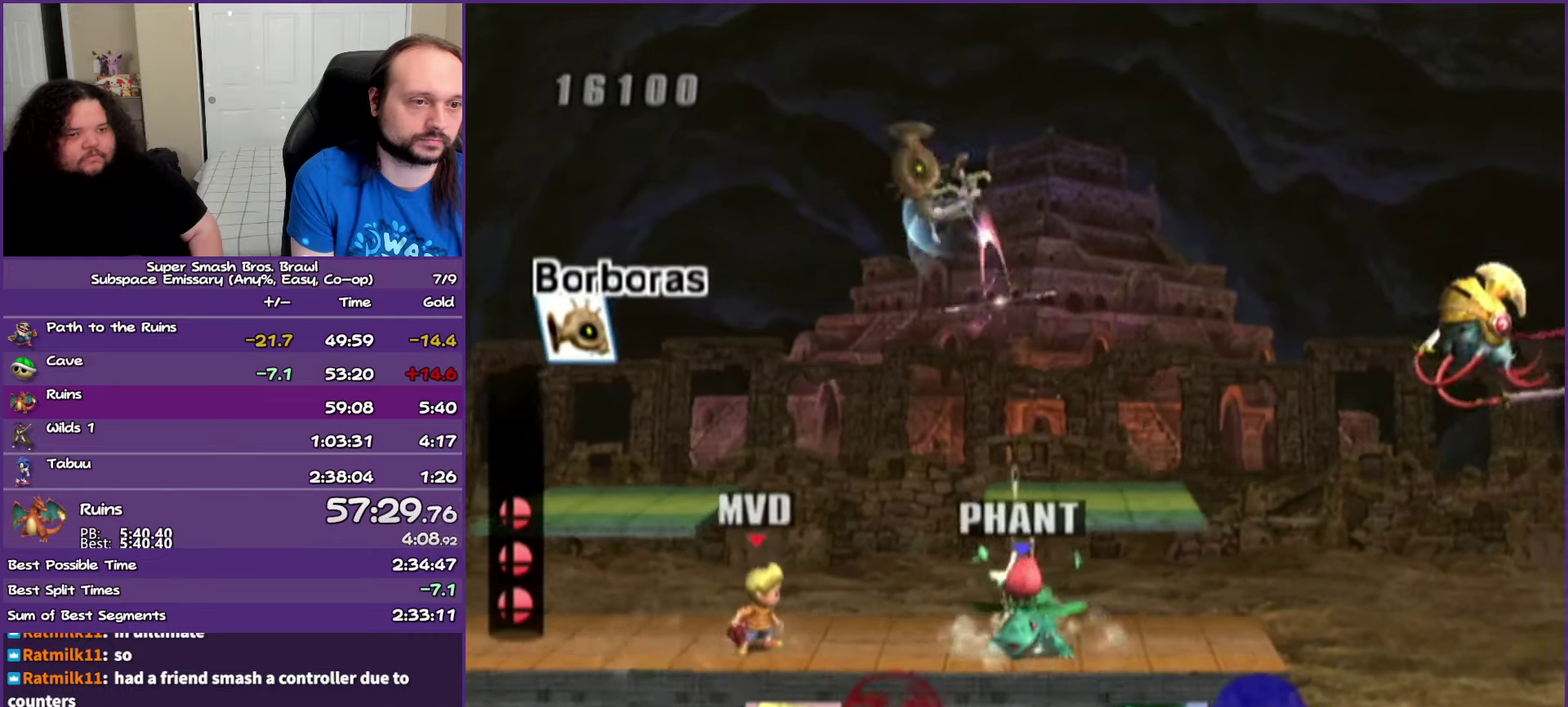
{"buttons": [], "left_stick": "center", "events": [[67, "left_stick", "up"], [100, "A", "down"], [250, "left_stick", "center"], [283, "A", "up"]]}
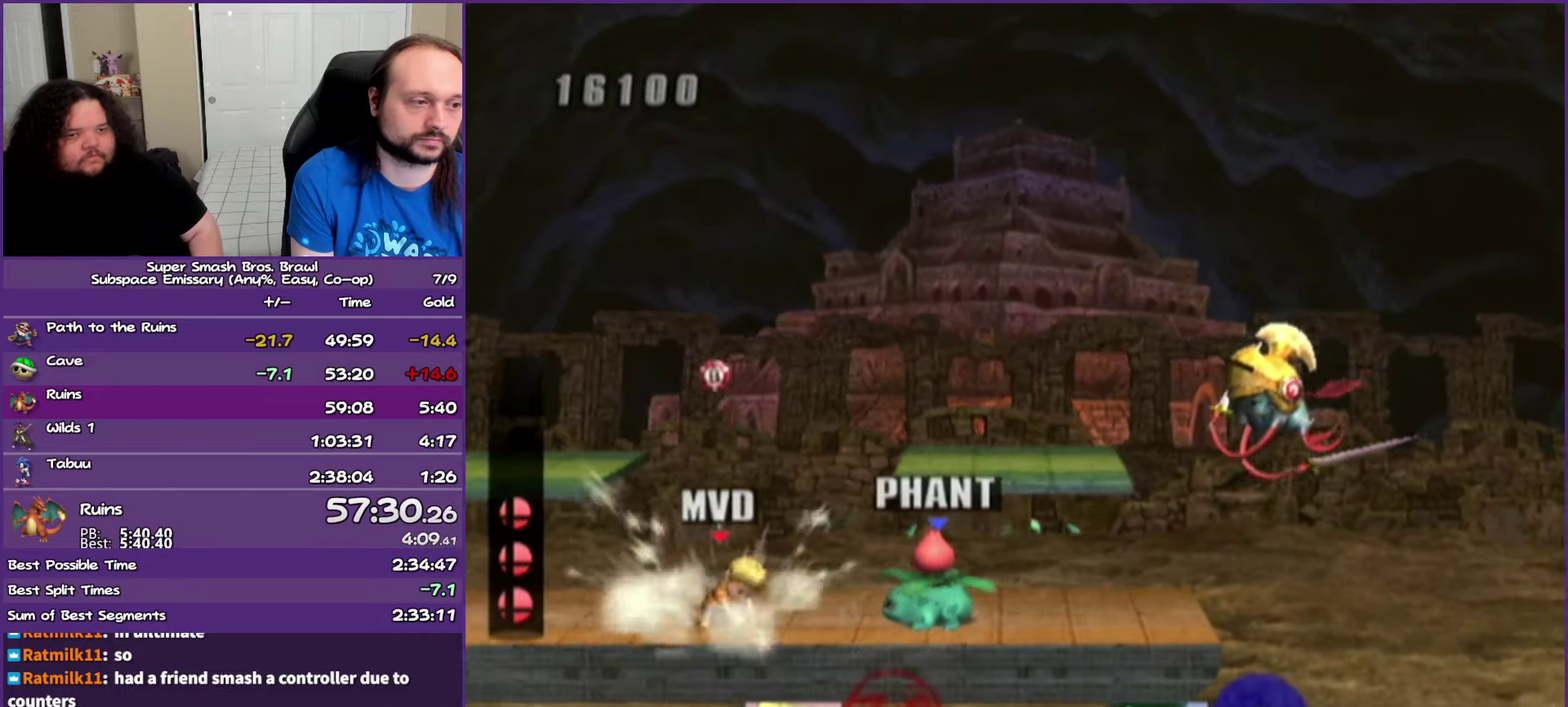
{"buttons": [], "left_stick": "right", "events": [[33, "left_stick", "right"]]}
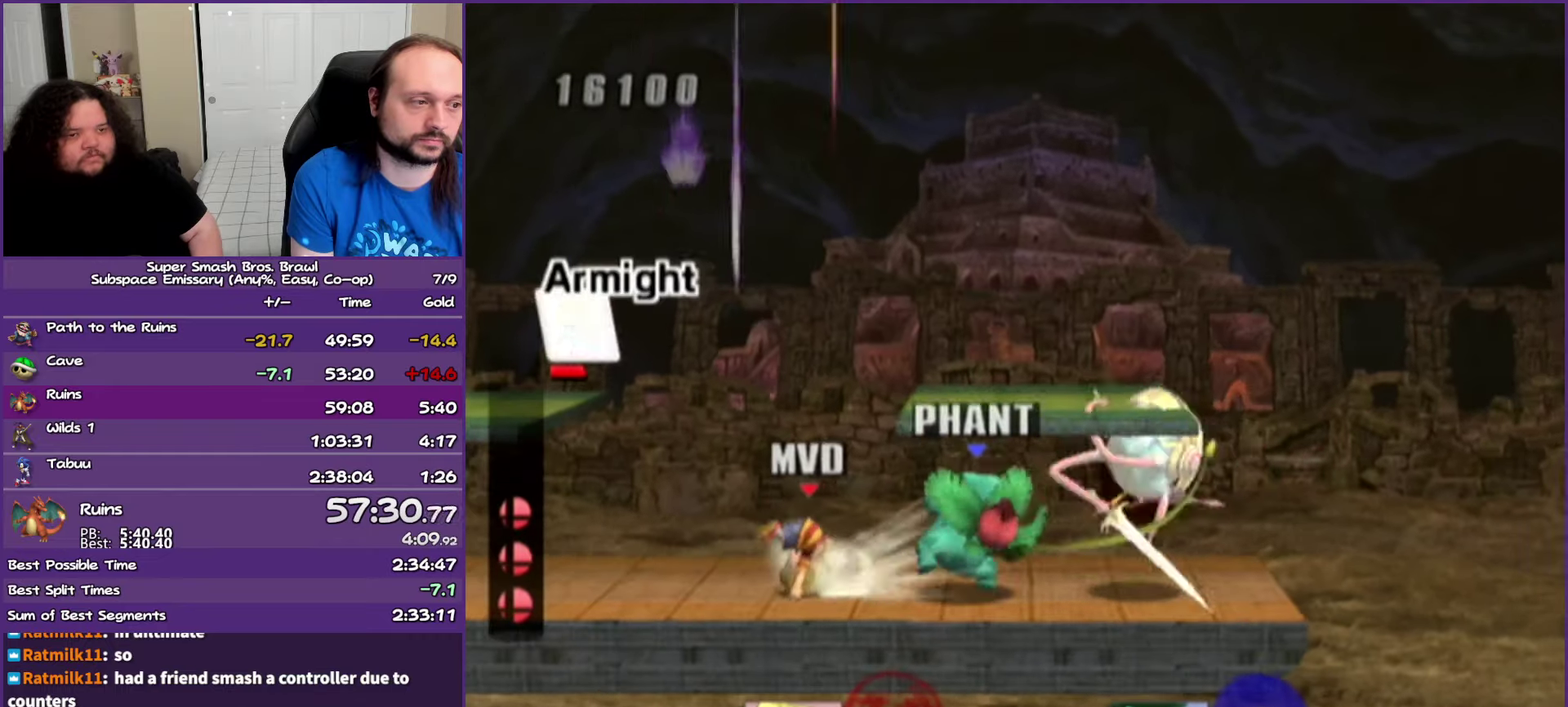
{"buttons": [], "left_stick": "up", "events": [[117, "A", "down"], [117, "left_stick", "up"], [300, "left_stick", "up-right"], [333, "A", "up"], [433, "left_stick", "up"]]}
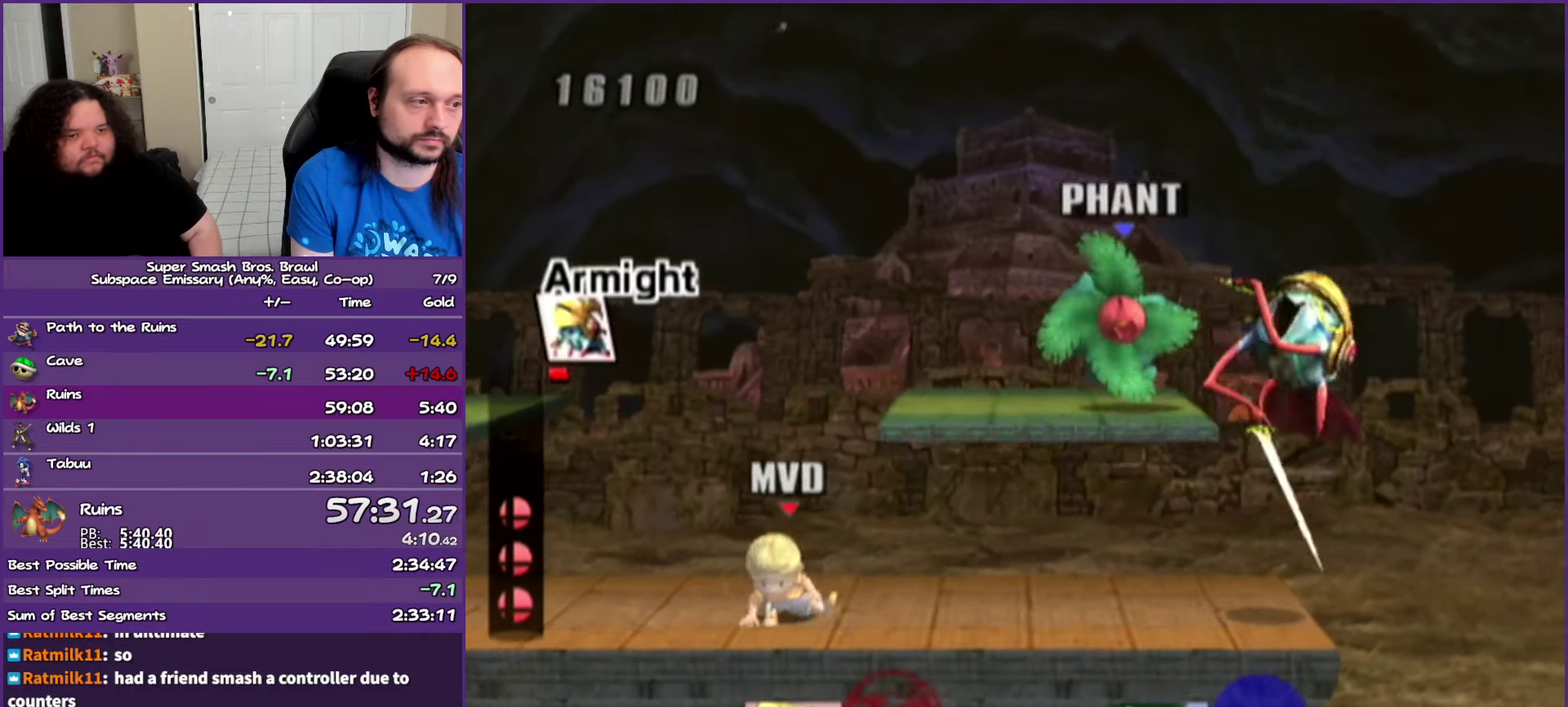
{"buttons": [], "left_stick": "right", "events": [[117, "left_stick", "center"], [417, "left_stick", "right"]]}